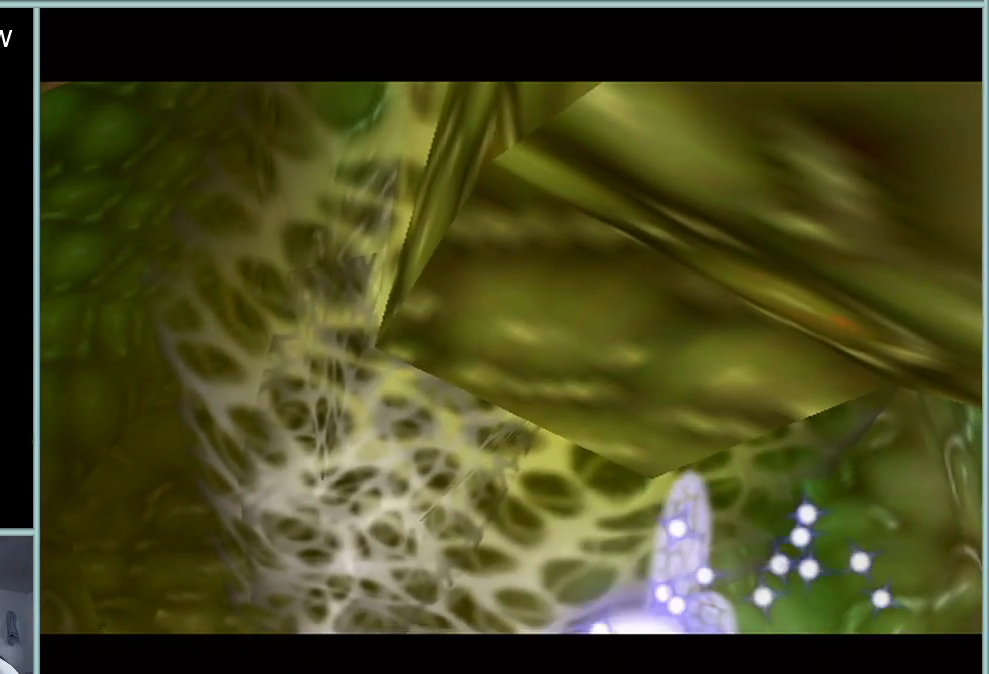
Gameplay with a controller (Nintendo layout); each line is a JSON object with the inputs held at the frame after it. "events" lists button and stick changes between this image and that frame as [ms after this image, input, new state], when the widget could be followed in between. Not read: L1 L3 R3.
{"buttons": [], "left_stick": "center", "events": []}
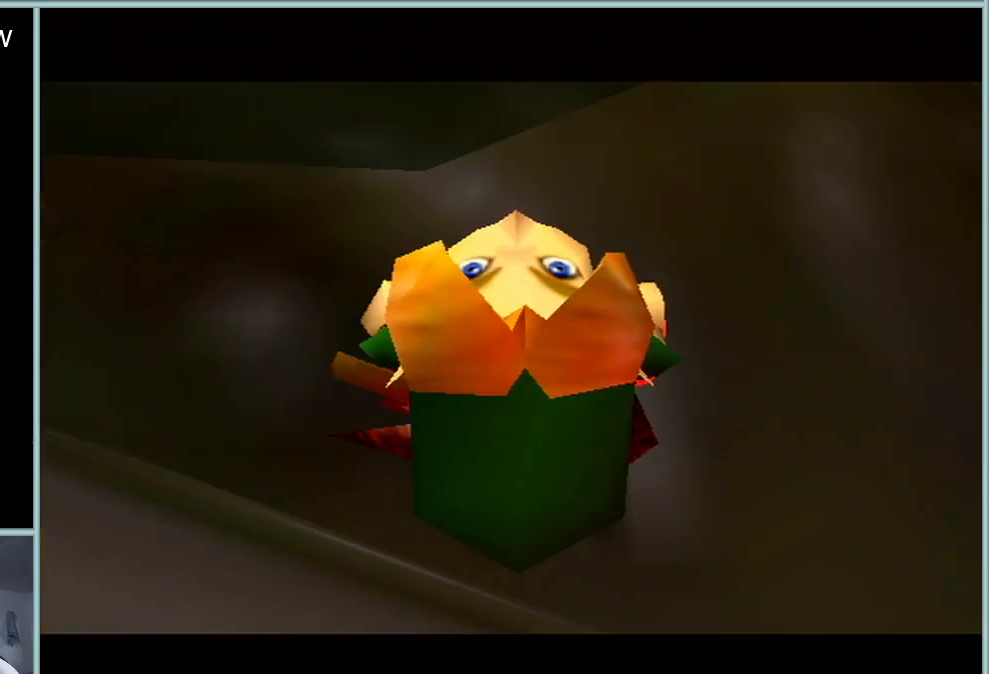
{"buttons": [], "left_stick": "center", "events": []}
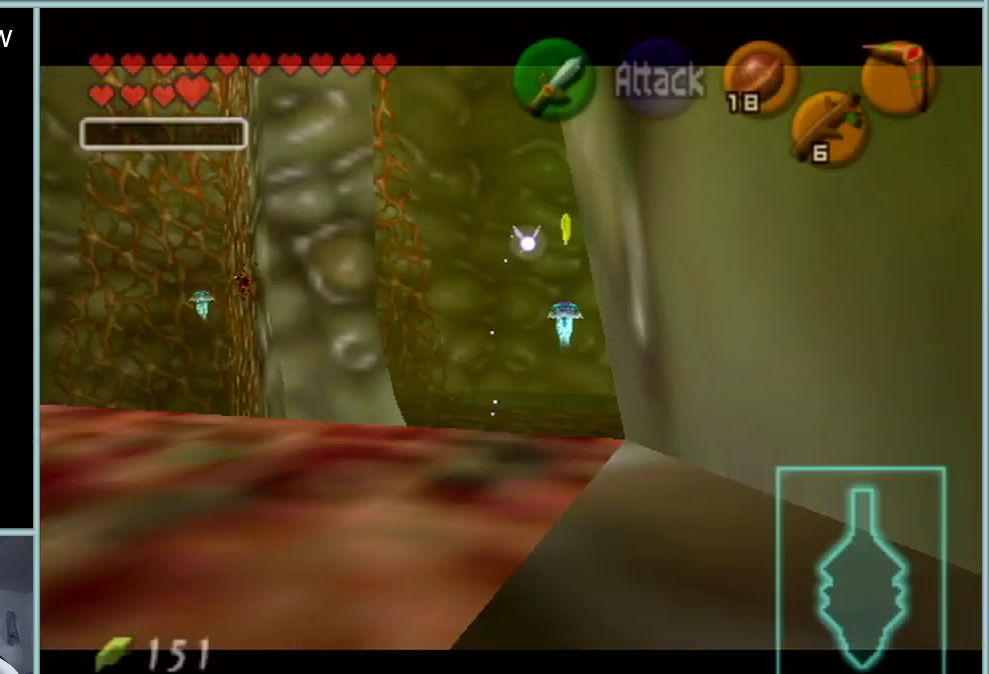
{"buttons": [], "left_stick": "center", "events": []}
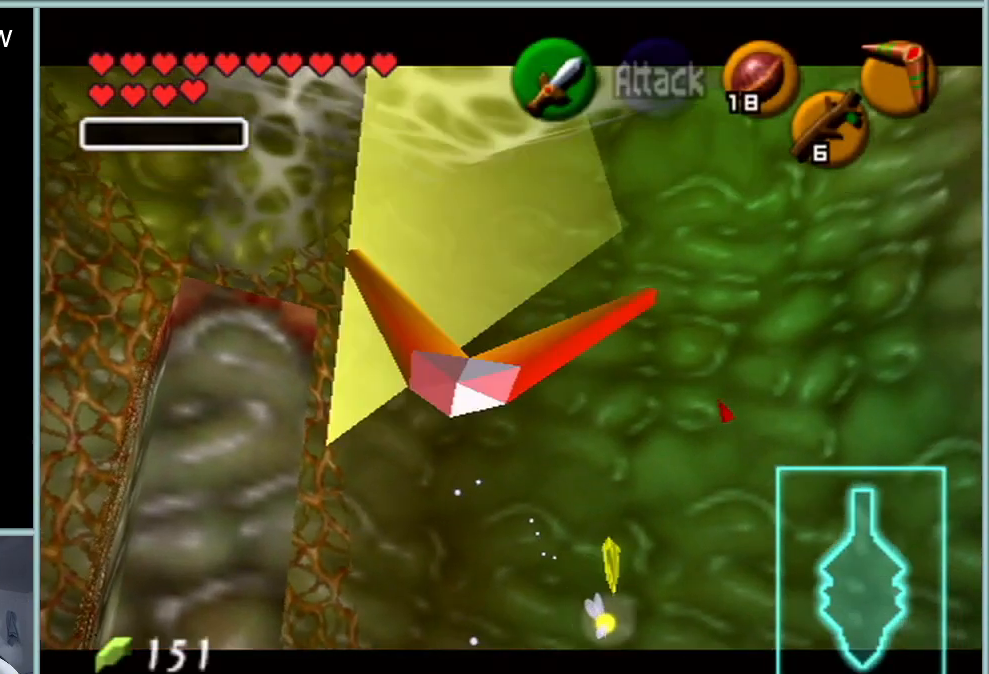
{"buttons": [], "left_stick": "center", "events": []}
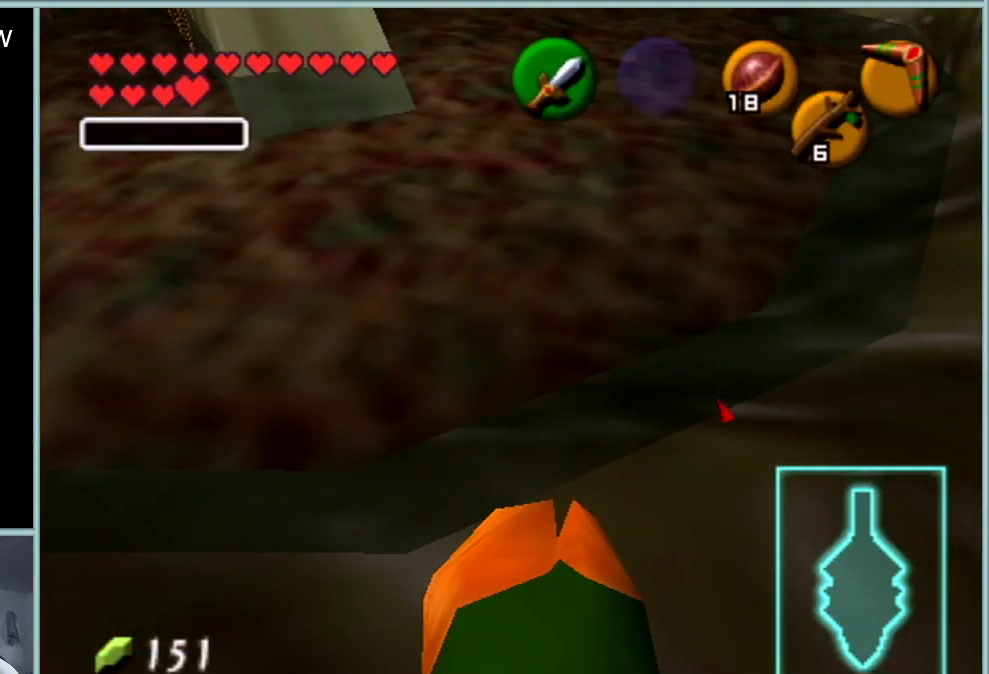
{"buttons": [], "left_stick": "up", "events": [[350, "left_stick", "up"]]}
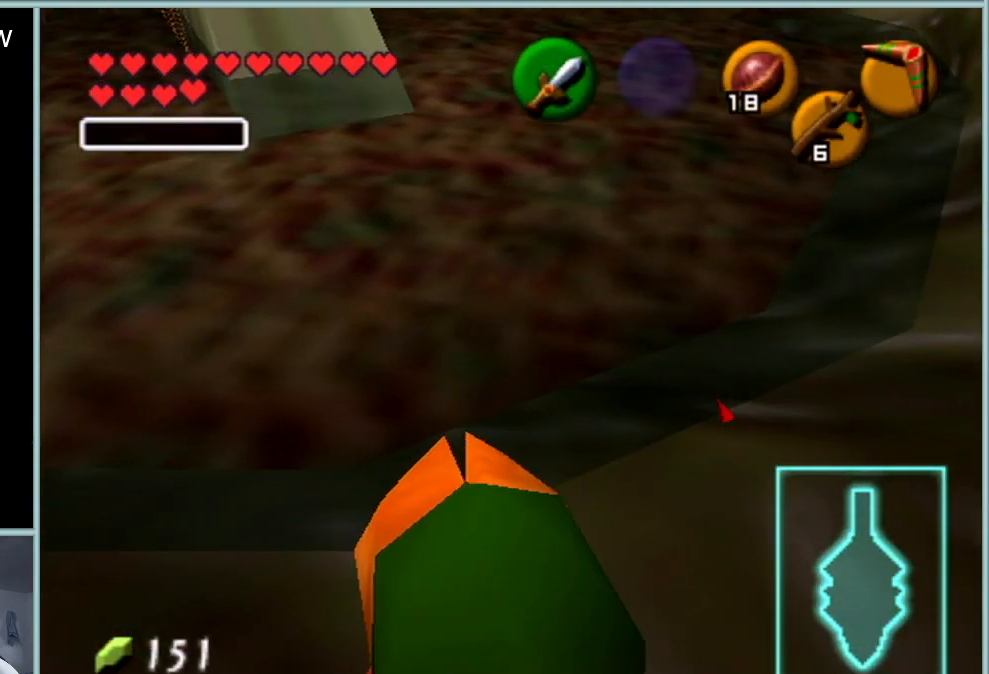
{"buttons": ["Z"], "left_stick": "center", "events": [[17, "left_stick", "center"], [50, "Z", "down"], [100, "C_RIGHT", "down"], [200, "C_RIGHT", "up"], [317, "START", "down"], [351, "START", "up"]]}
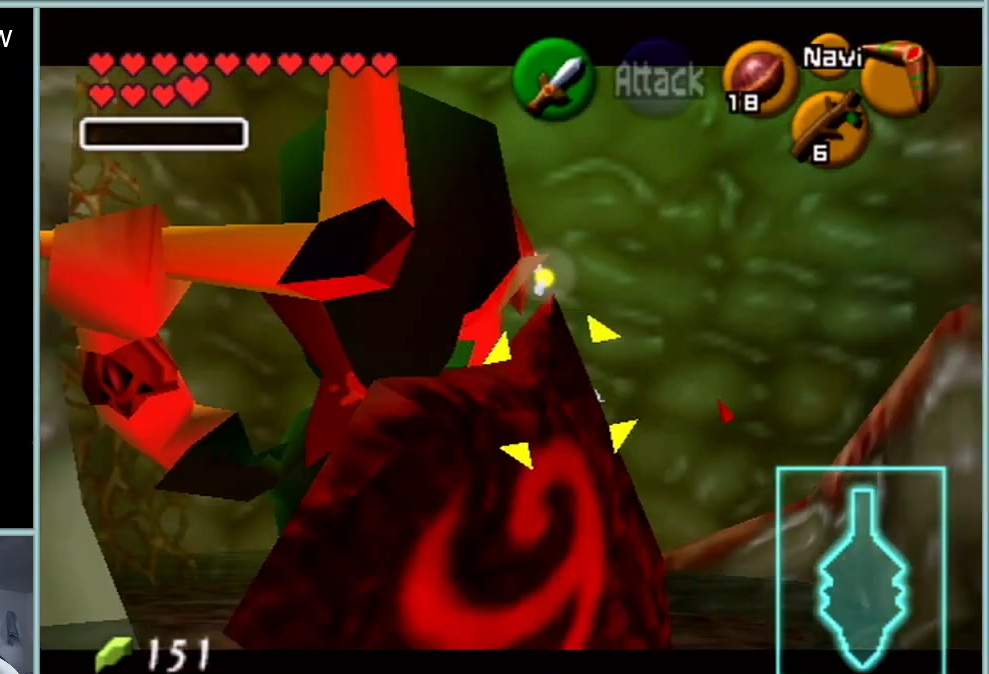
{"buttons": ["Z"], "left_stick": "center", "events": [[167, "C_RIGHT", "down"], [300, "C_RIGHT", "up"]]}
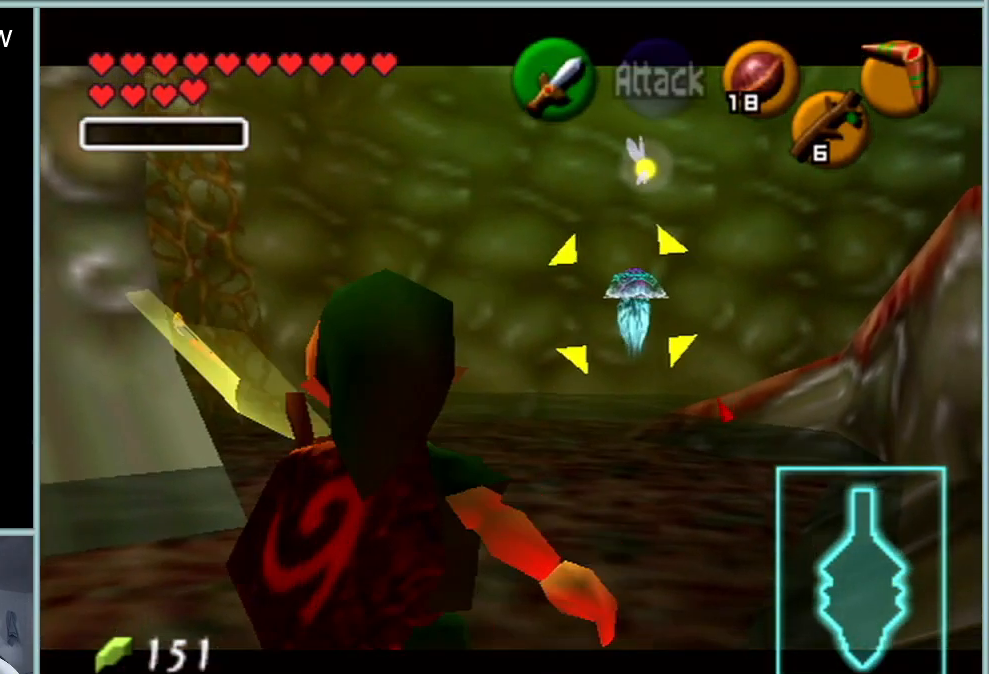
{"buttons": ["Z"], "left_stick": "center", "events": []}
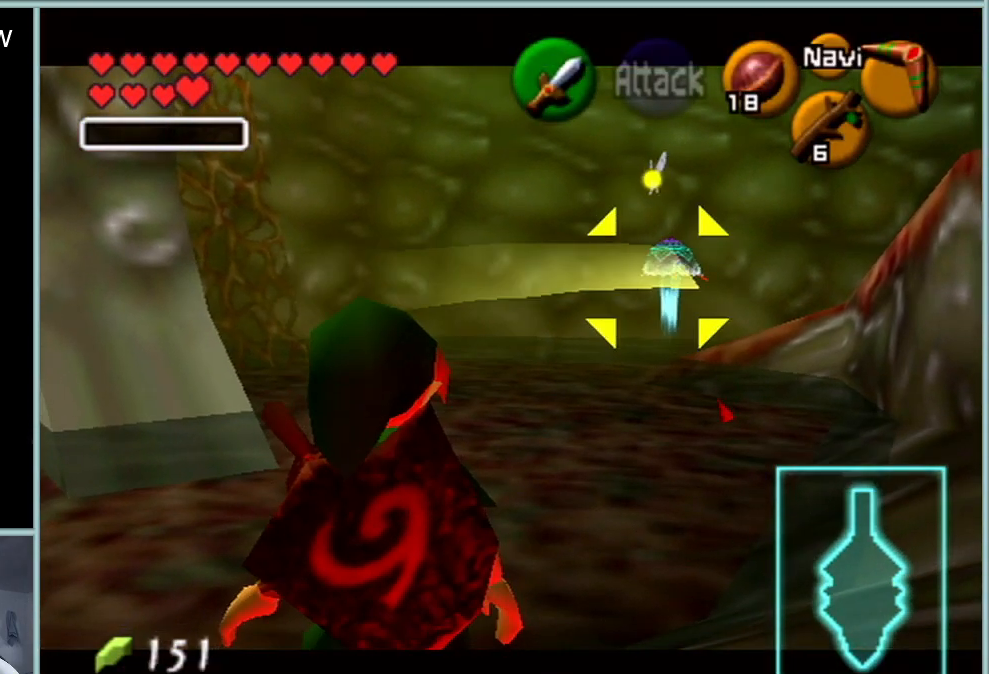
{"buttons": ["Z"], "left_stick": "center", "events": []}
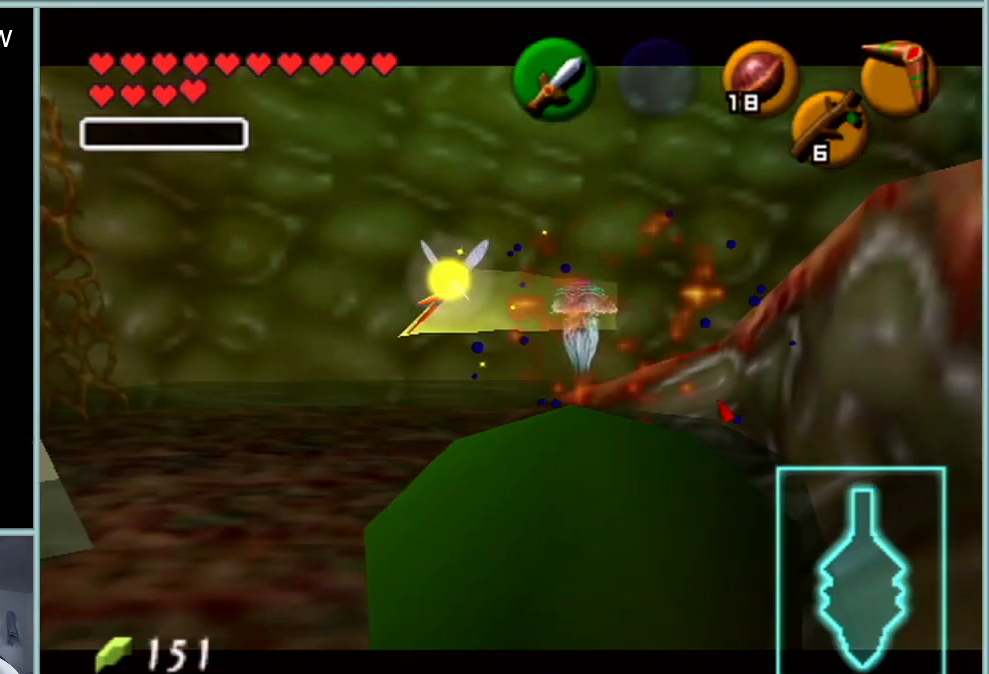
{"buttons": [], "left_stick": "center", "events": [[34, "Z", "up"]]}
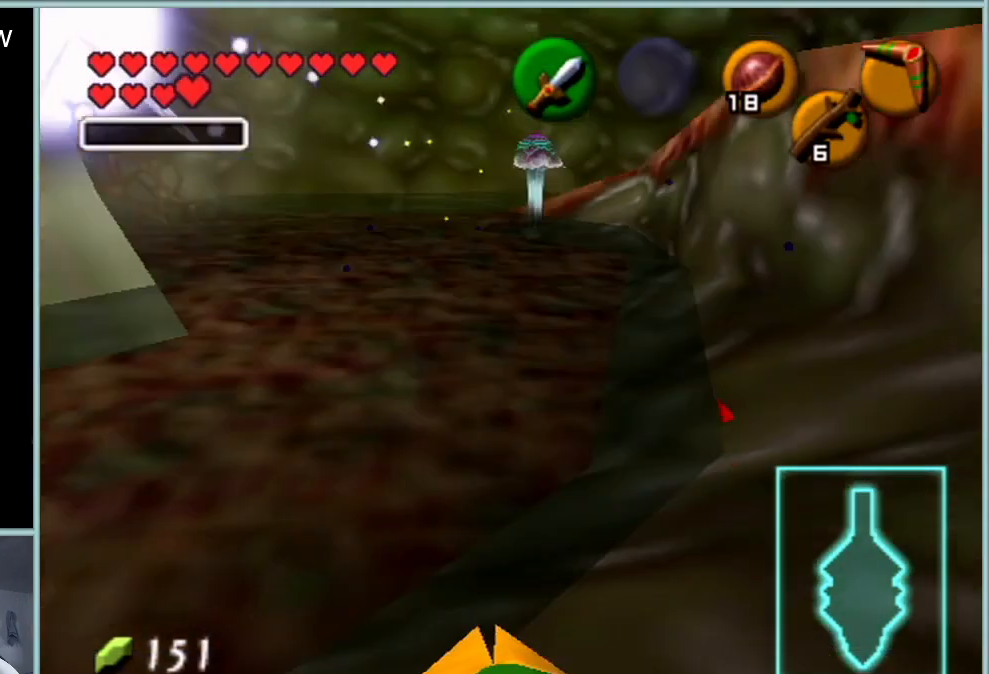
{"buttons": [], "left_stick": "center", "events": []}
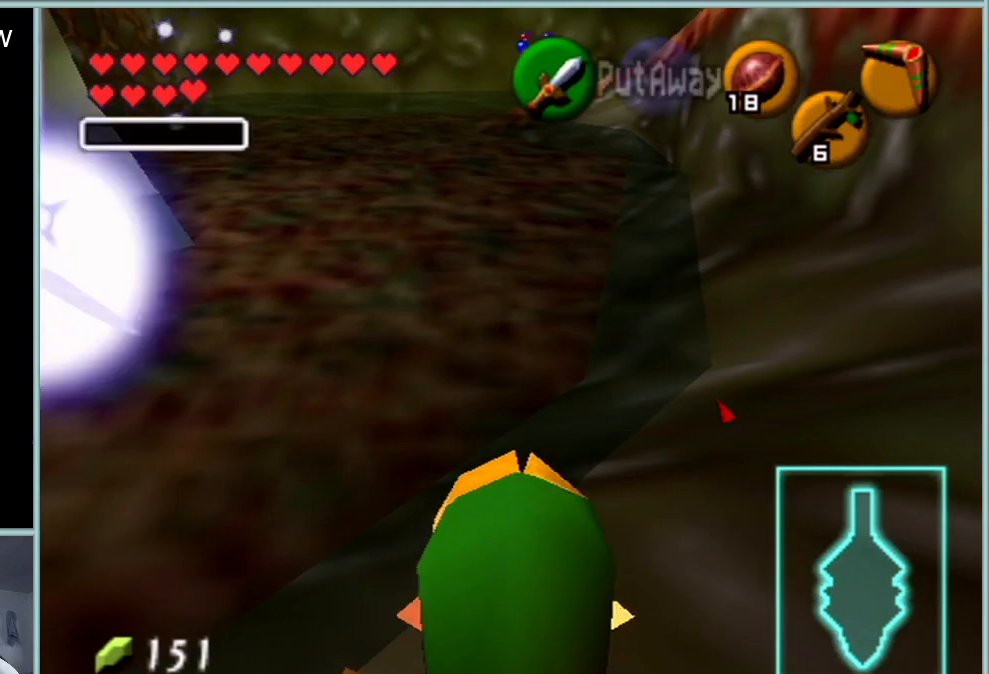
{"buttons": [], "left_stick": "up-left", "events": [[84, "left_stick", "up"], [301, "left_stick", "up-left"]]}
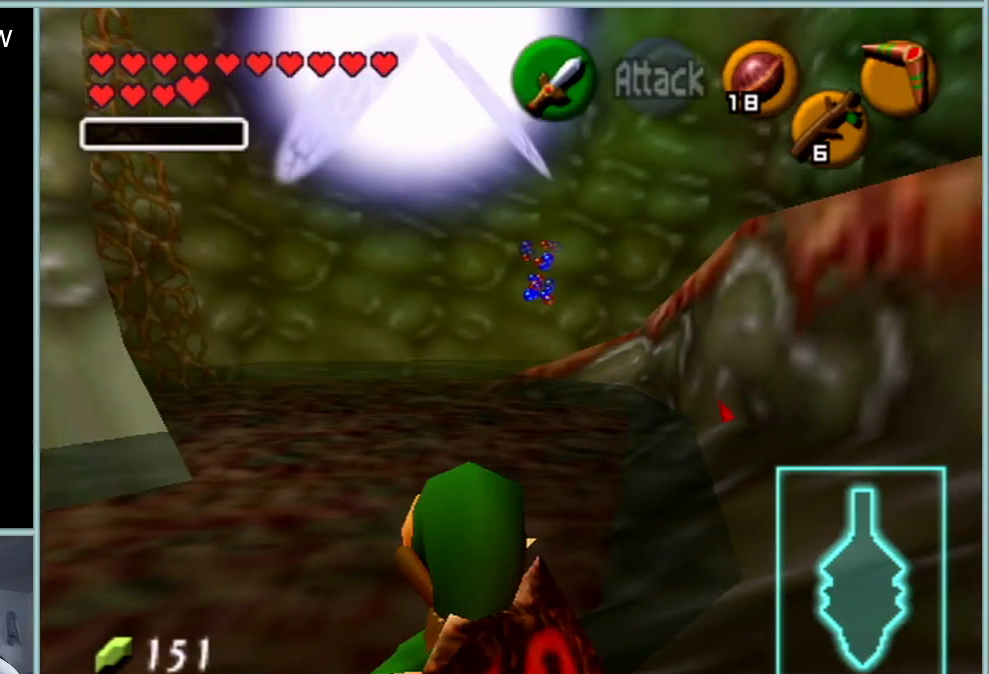
{"buttons": [], "left_stick": "up", "events": [[50, "A", "down"], [83, "Z", "down"], [83, "left_stick", "up"], [150, "A", "up"], [217, "Z", "up"]]}
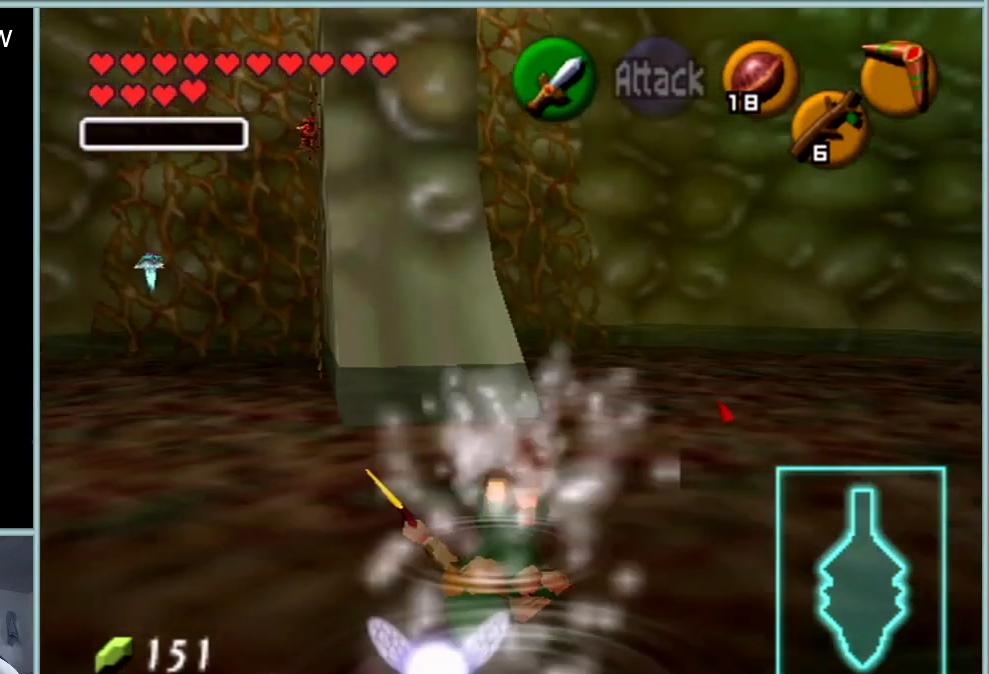
{"buttons": [], "left_stick": "up", "events": [[184, "left_stick", "up-left"], [384, "C_DOWN", "down"], [451, "left_stick", "up"], [468, "C_DOWN", "up"]]}
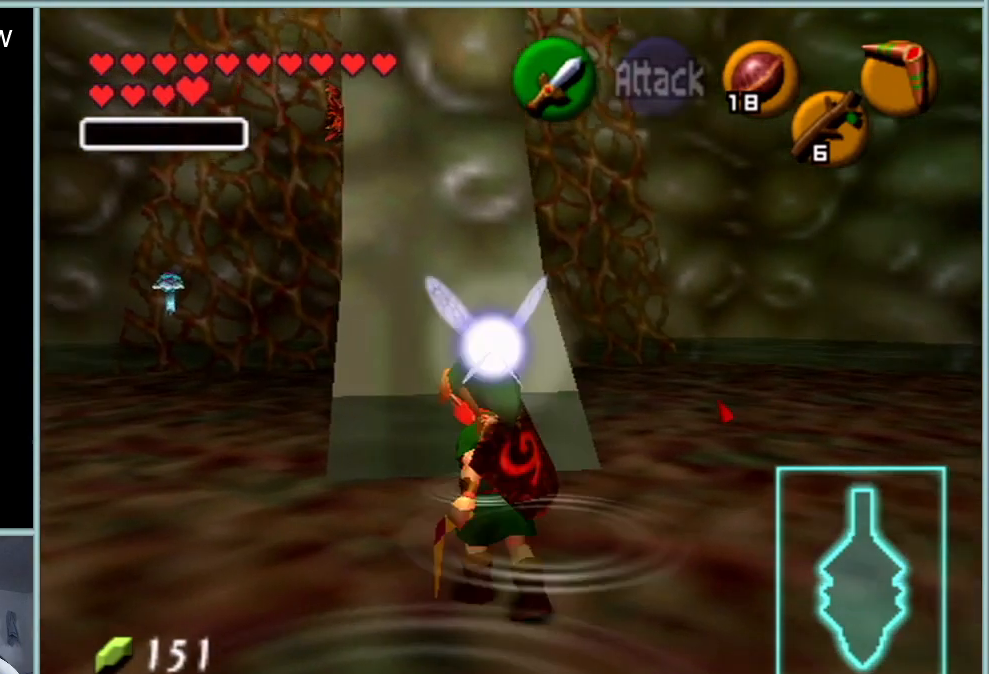
{"buttons": [], "left_stick": "up", "events": [[300, "left_stick", "up-right"], [500, "left_stick", "up"]]}
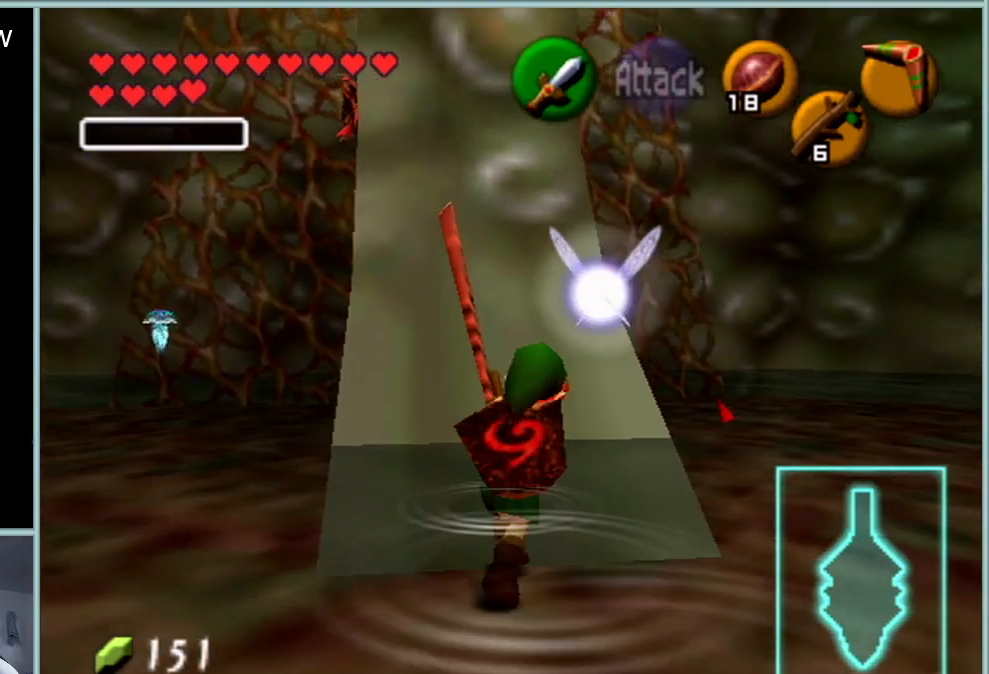
{"buttons": [], "left_stick": "up-left", "events": [[34, "left_stick", "up-left"], [251, "left_stick", "up"], [401, "left_stick", "up-left"]]}
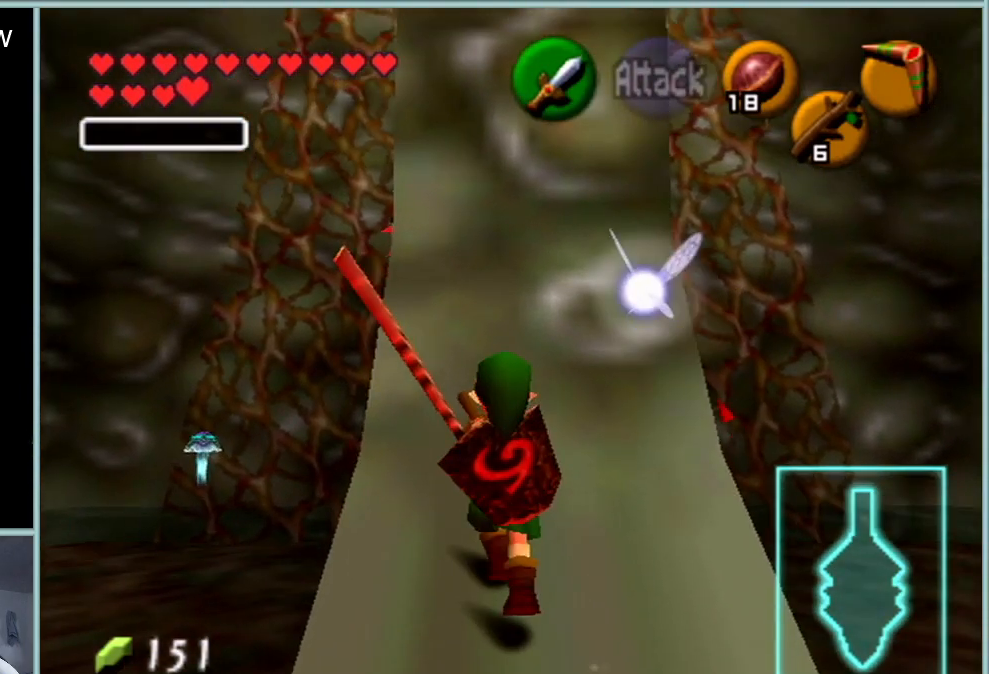
{"buttons": [], "left_stick": "up", "events": [[83, "left_stick", "up"]]}
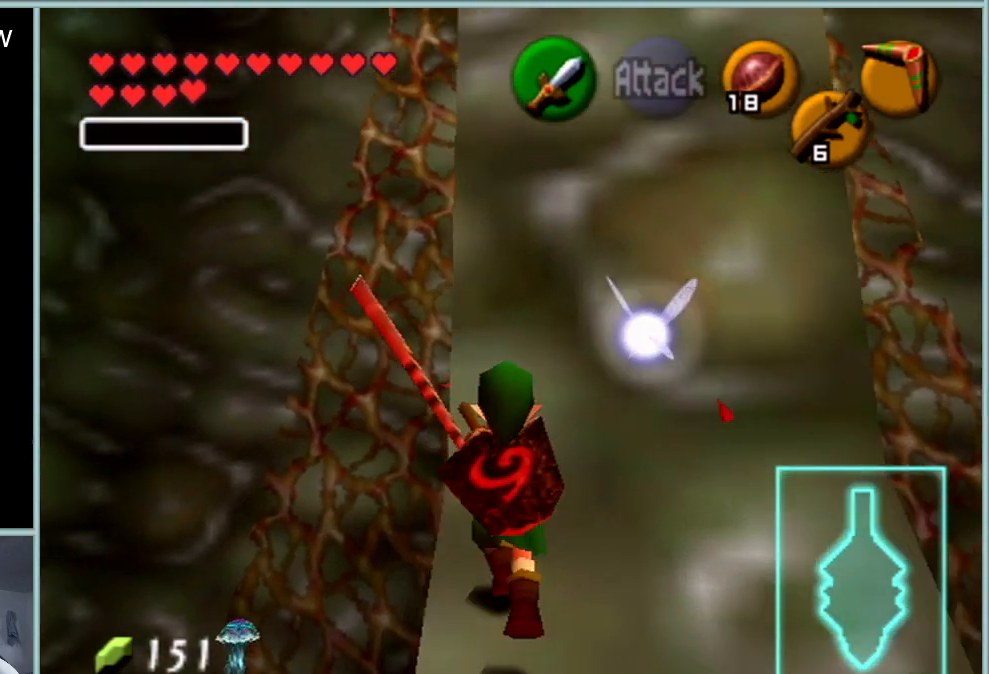
{"buttons": ["Z"], "left_stick": "center", "events": [[201, "Z", "down"], [201, "left_stick", "center"]]}
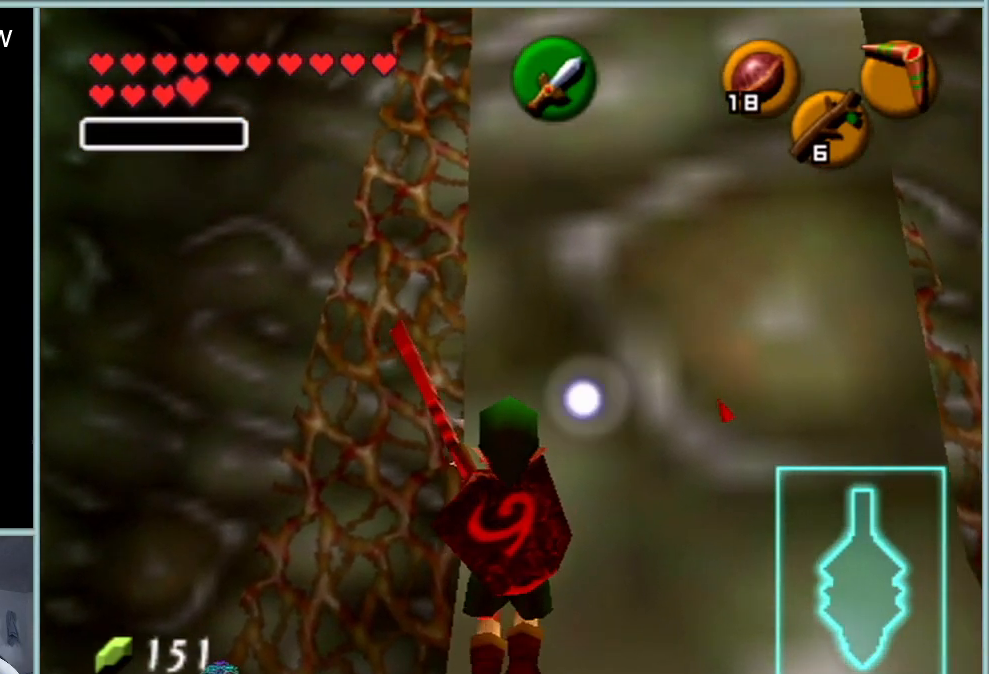
{"buttons": [], "left_stick": "up", "events": [[434, "Z", "up"], [484, "left_stick", "up"]]}
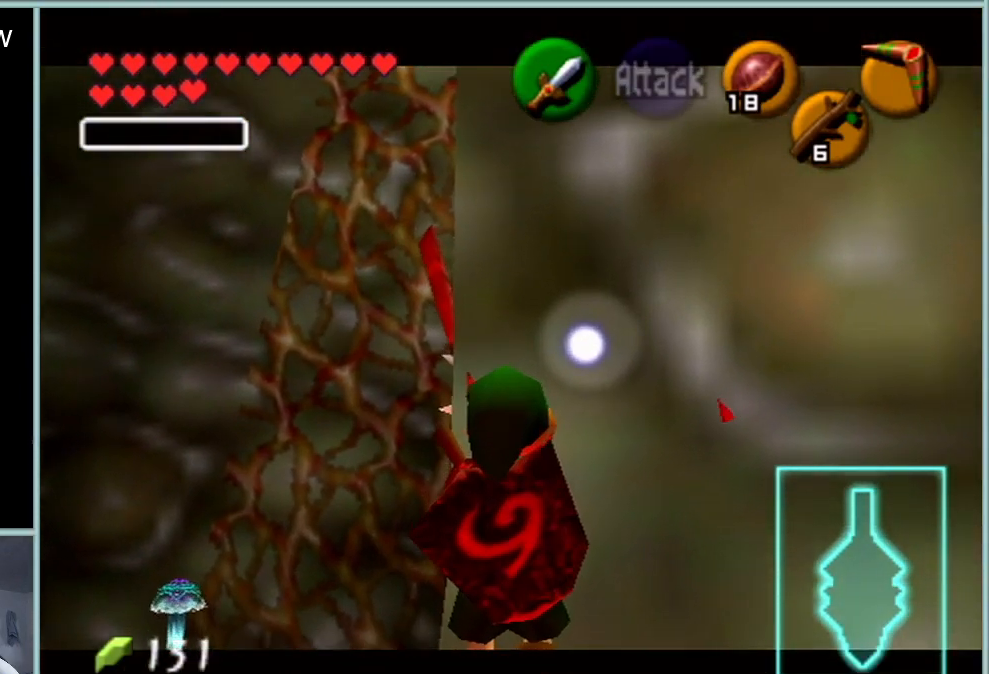
{"buttons": ["Z"], "left_stick": "center", "events": [[201, "Z", "down"], [201, "left_stick", "center"]]}
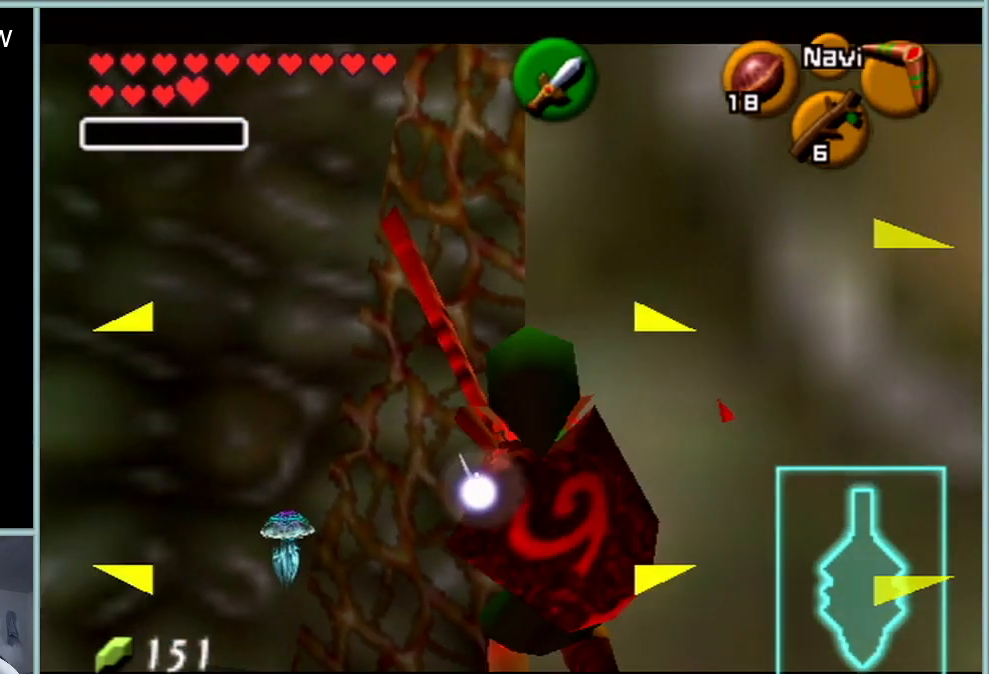
{"buttons": [], "left_stick": "center", "events": [[200, "Z", "up"]]}